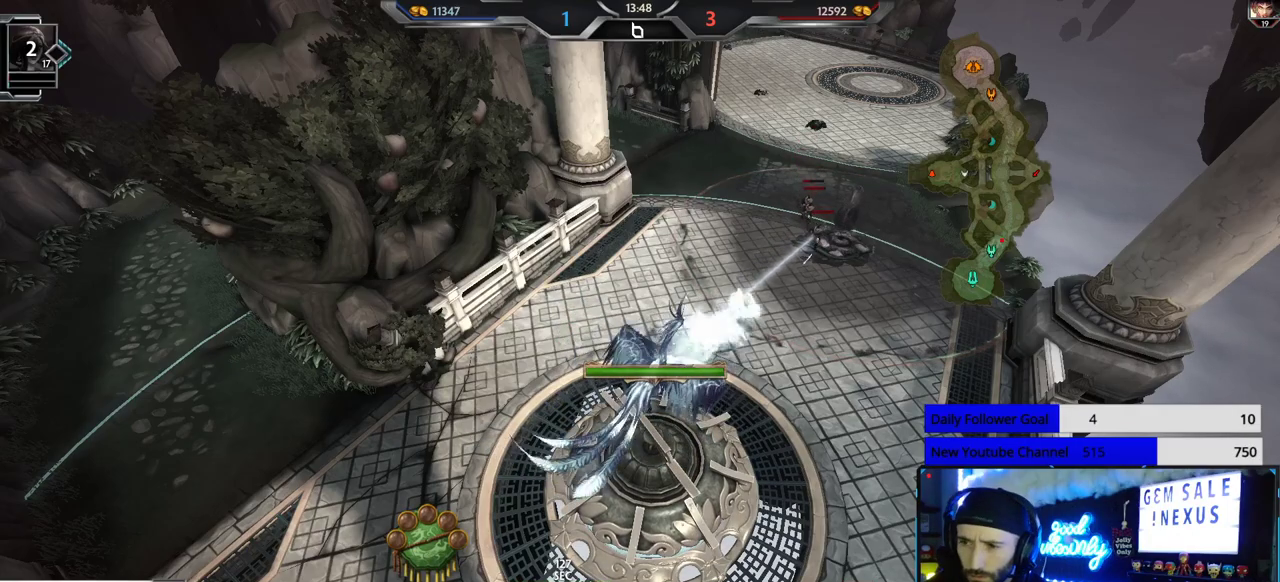
Gameplay with a controller (Xbox layout); each line is a JSON object with the inputs held at the frame after it. "events" lists button and stick changes between this image and that frame as [ms after this image, input, new state], when the widget could be followed in between. Not read: R2.
{"buttons": [], "left_stick": "up", "right_stick": "center", "events": []}
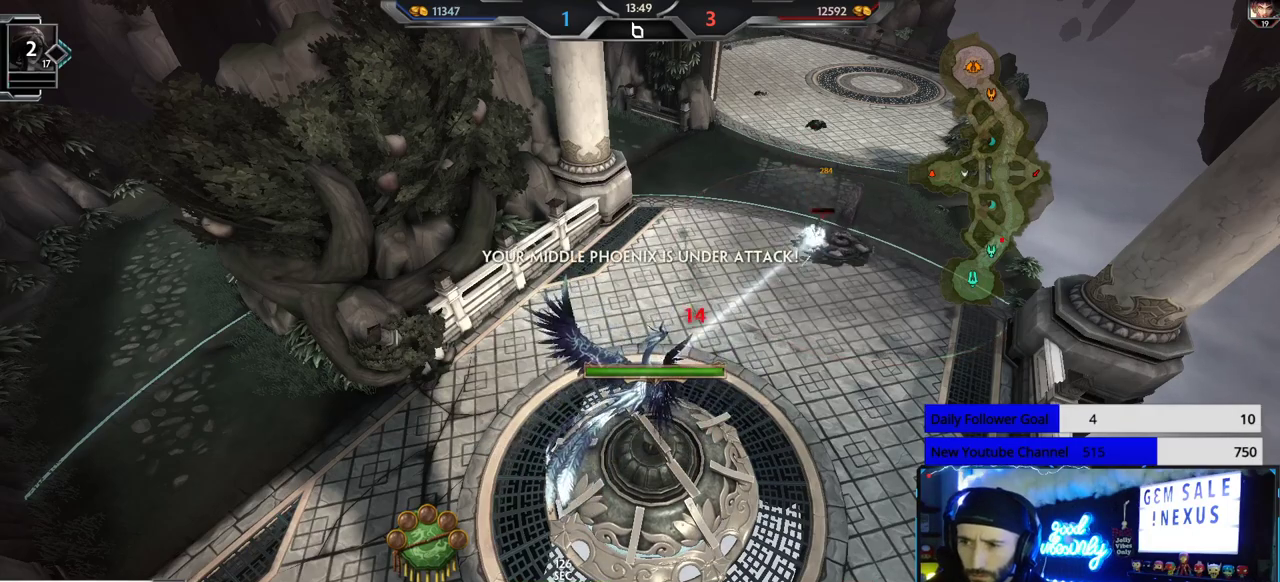
{"buttons": [], "left_stick": "up", "right_stick": "center", "events": []}
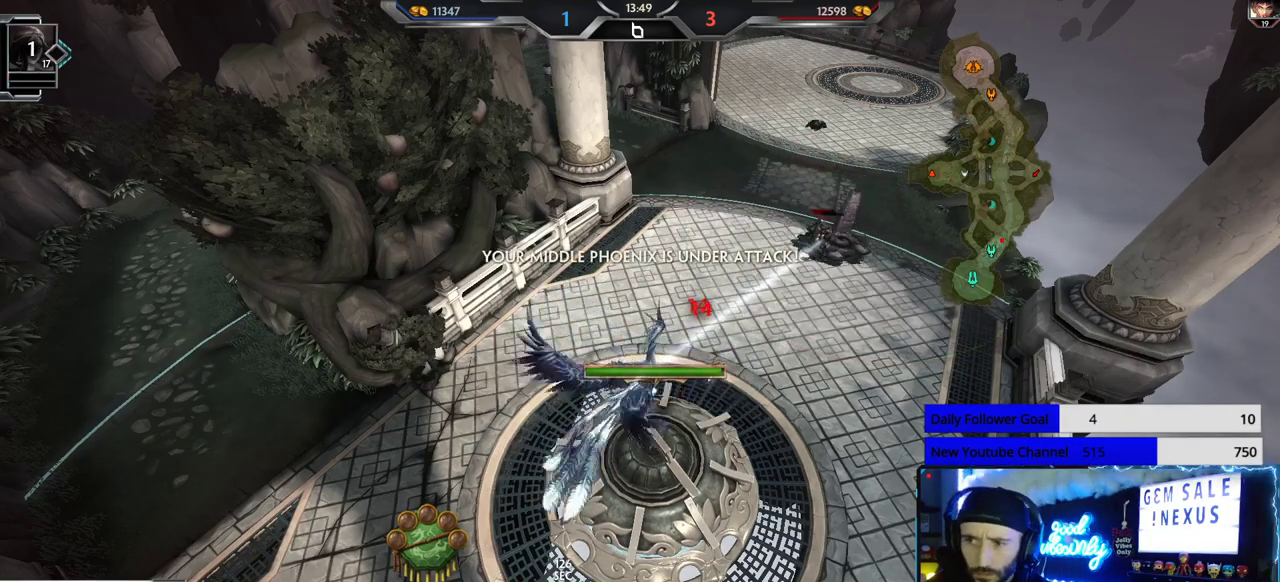
{"buttons": [], "left_stick": "up", "right_stick": "center", "events": []}
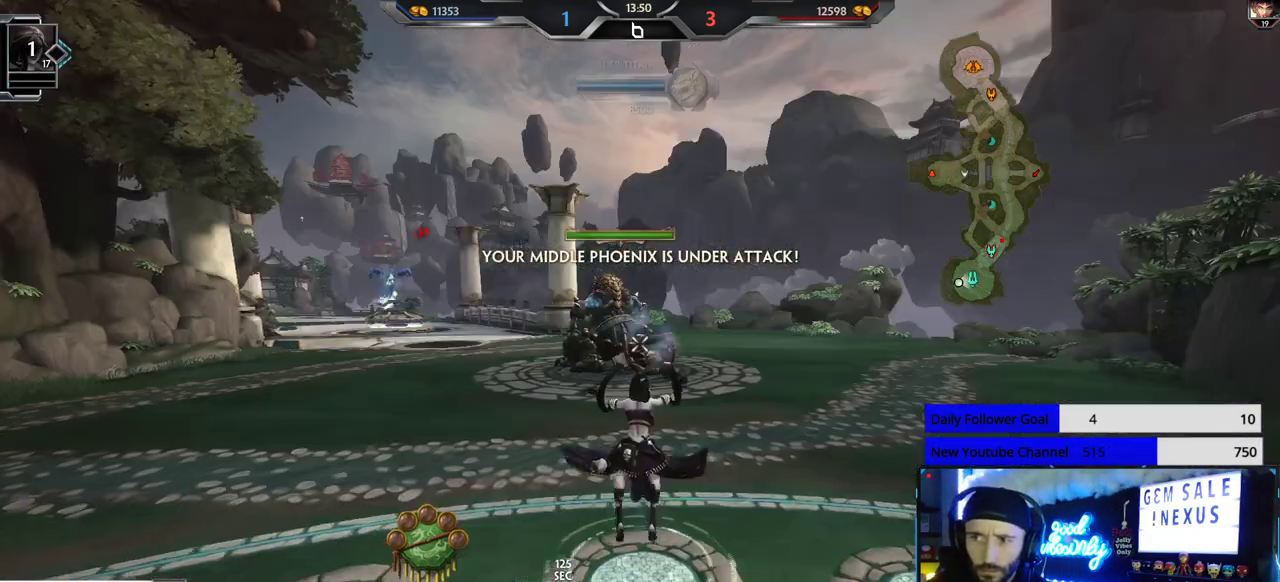
{"buttons": [], "left_stick": "up", "right_stick": "center", "events": [[150, "right_stick", "left"], [233, "right_stick", "center"]]}
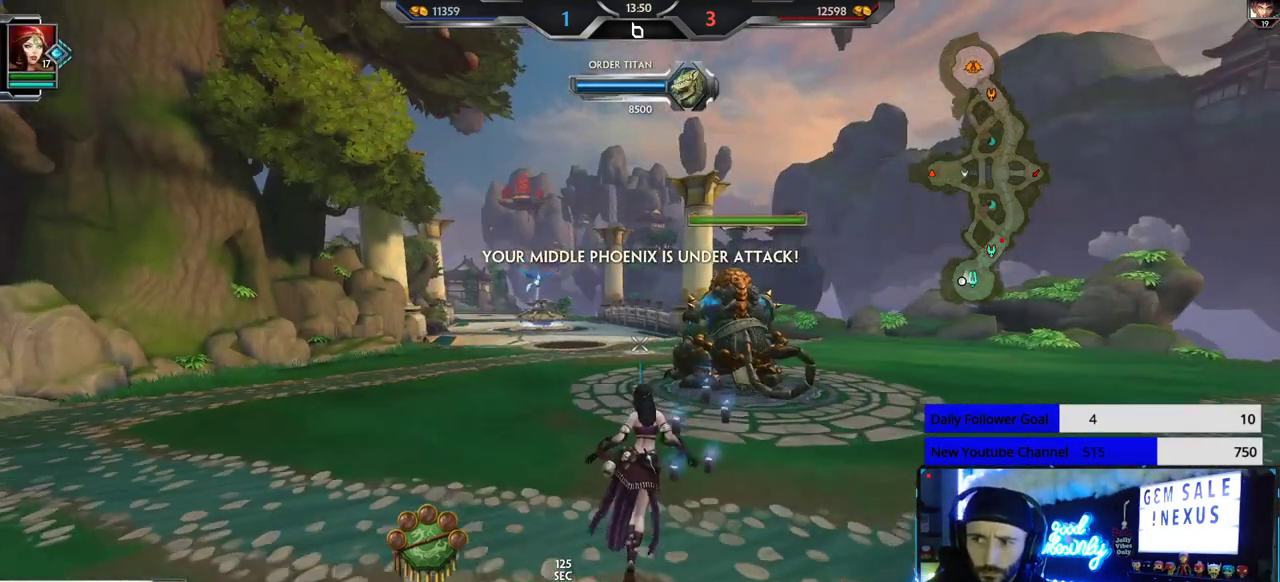
{"buttons": [], "left_stick": "up", "right_stick": "center", "events": []}
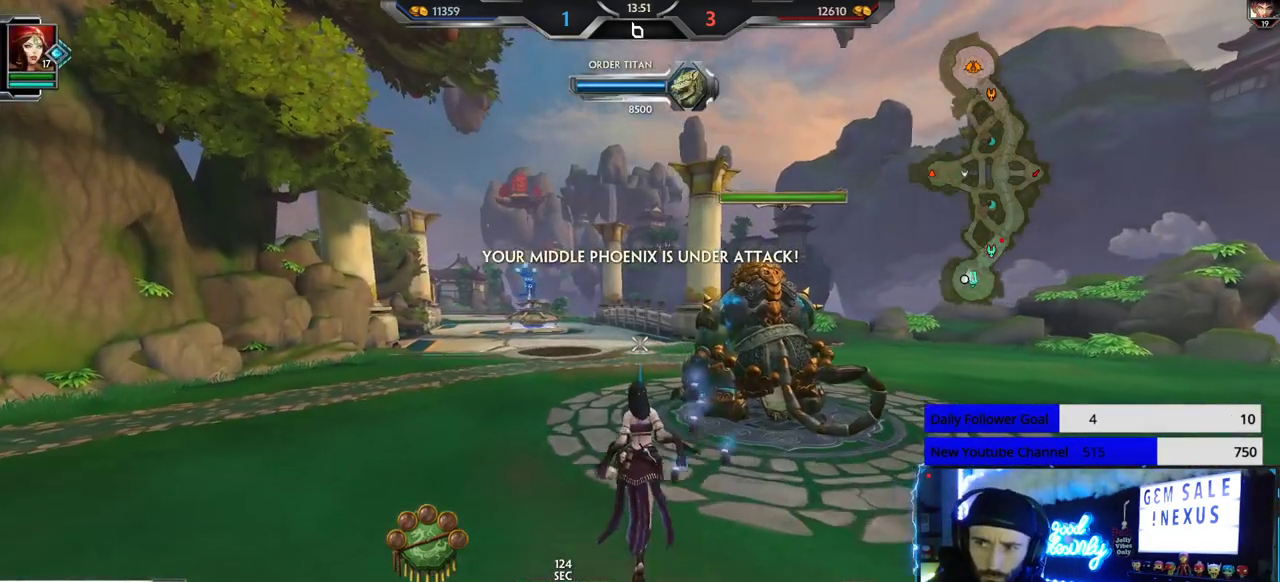
{"buttons": [], "left_stick": "up", "right_stick": "center", "events": []}
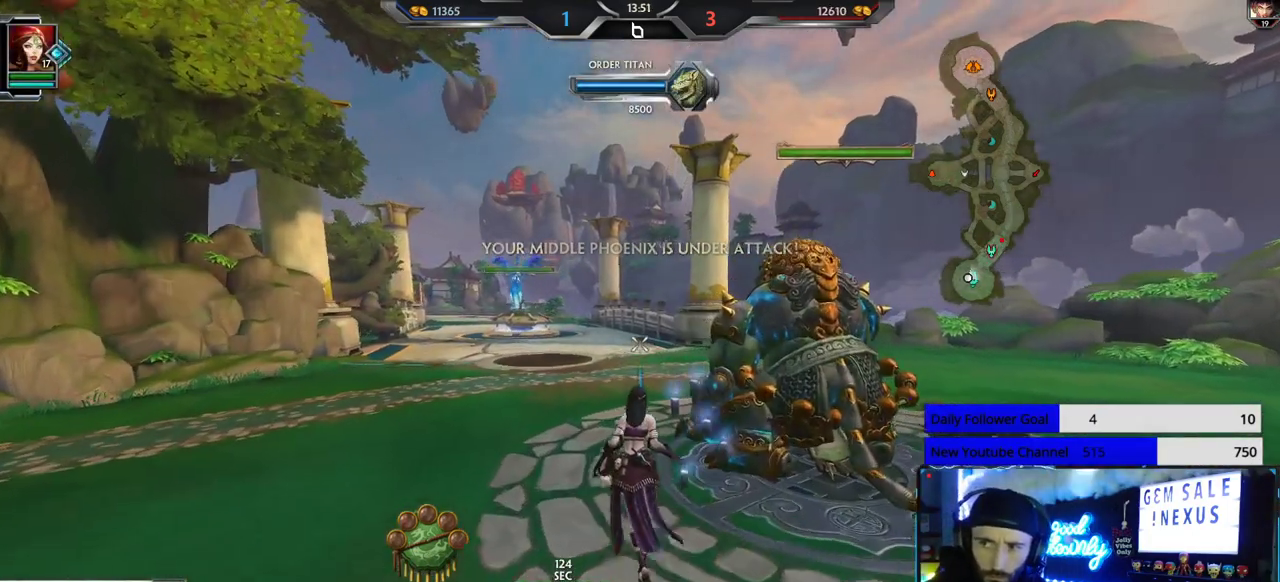
{"buttons": [], "left_stick": "up", "right_stick": "center", "events": []}
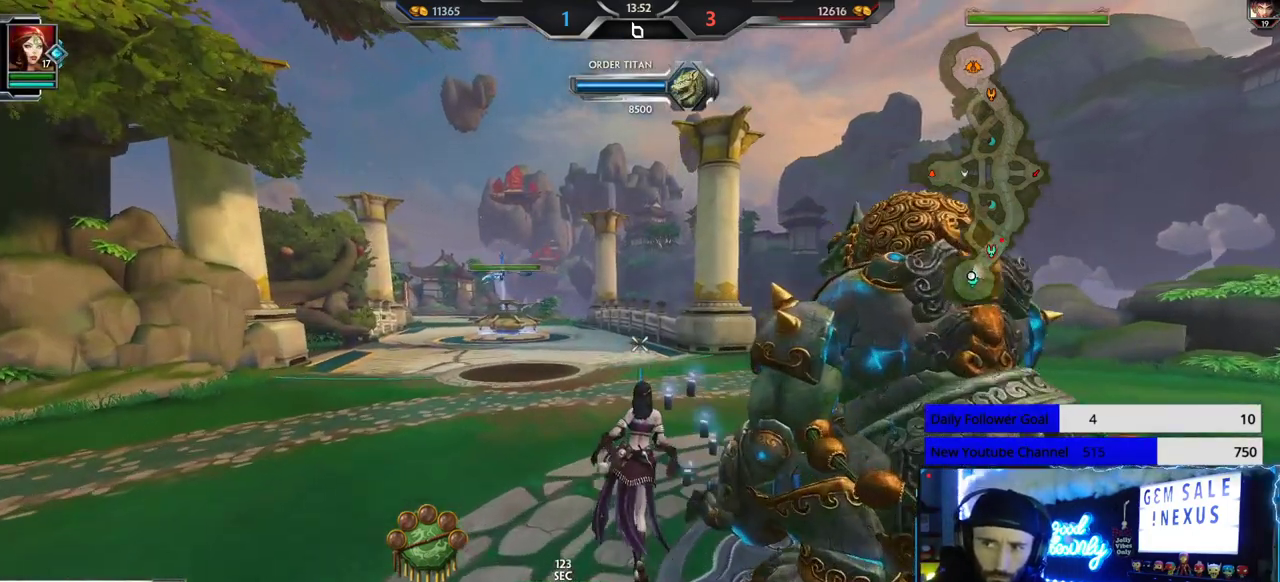
{"buttons": [], "left_stick": "up", "right_stick": "center", "events": []}
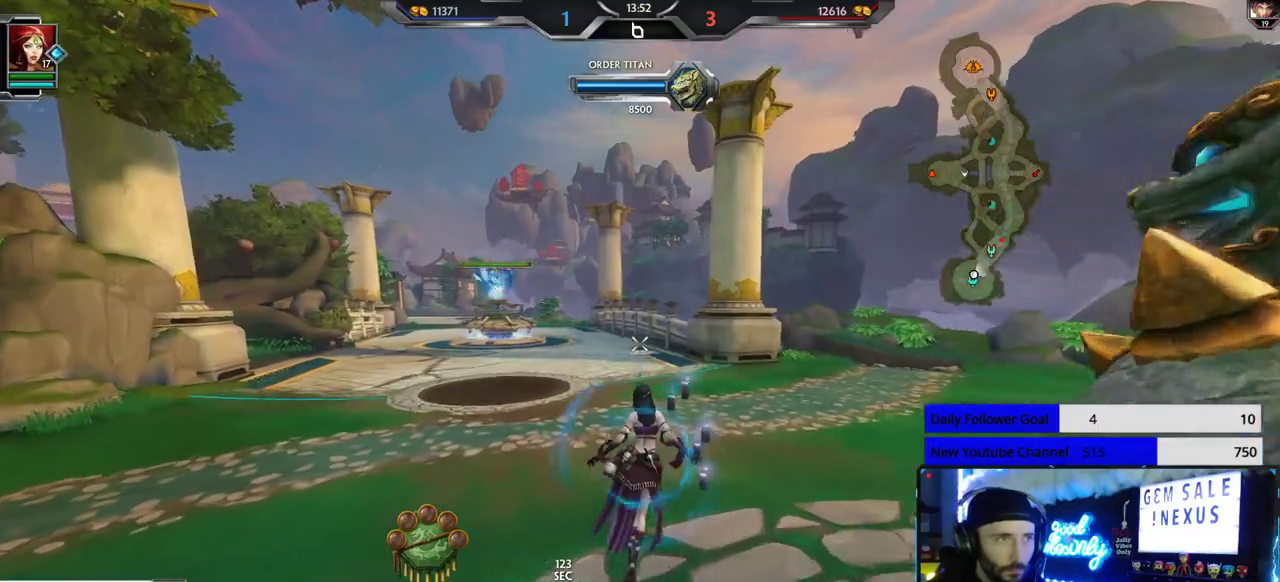
{"buttons": [], "left_stick": "up", "right_stick": "center", "events": []}
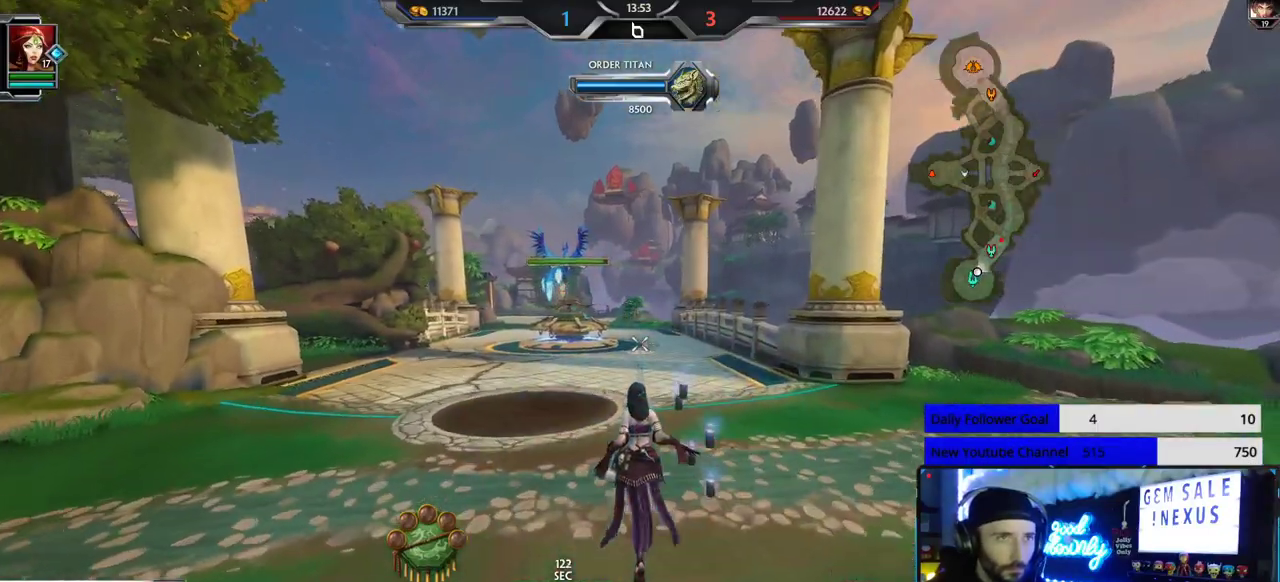
{"buttons": [], "left_stick": "up", "right_stick": "center", "events": []}
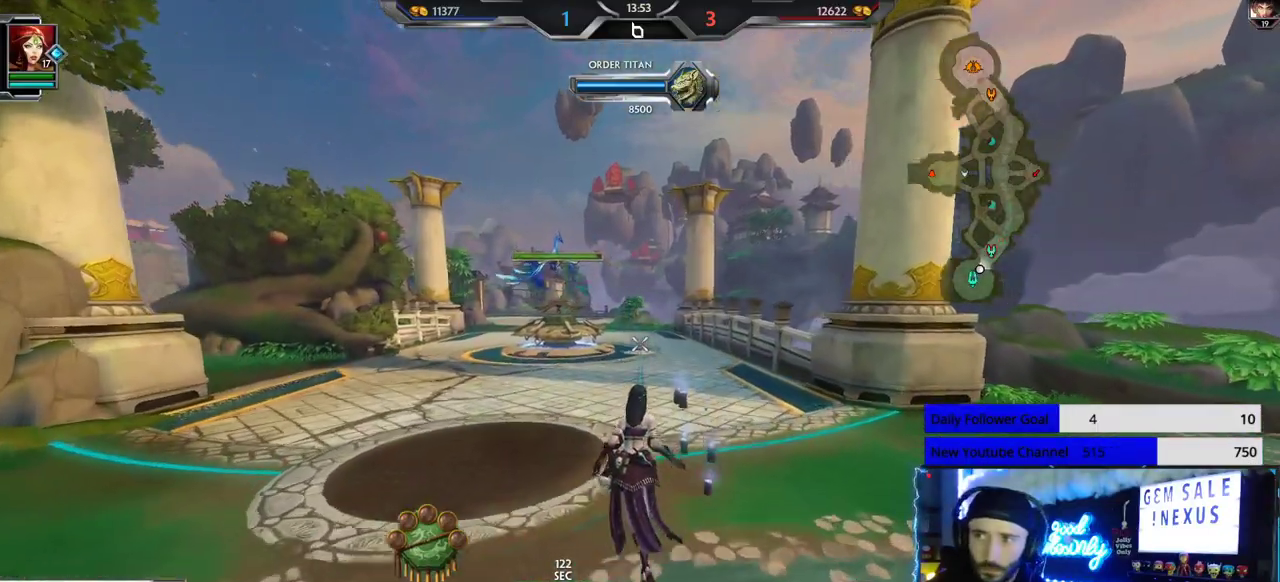
{"buttons": [], "left_stick": "up", "right_stick": "center", "events": []}
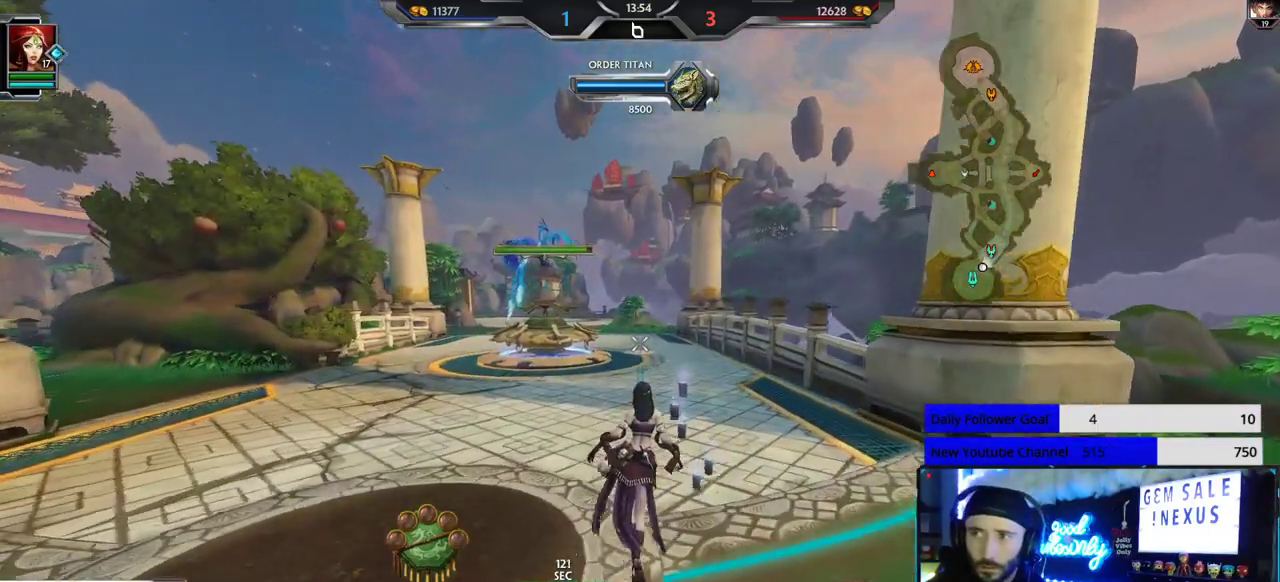
{"buttons": [], "left_stick": "up", "right_stick": "center", "events": []}
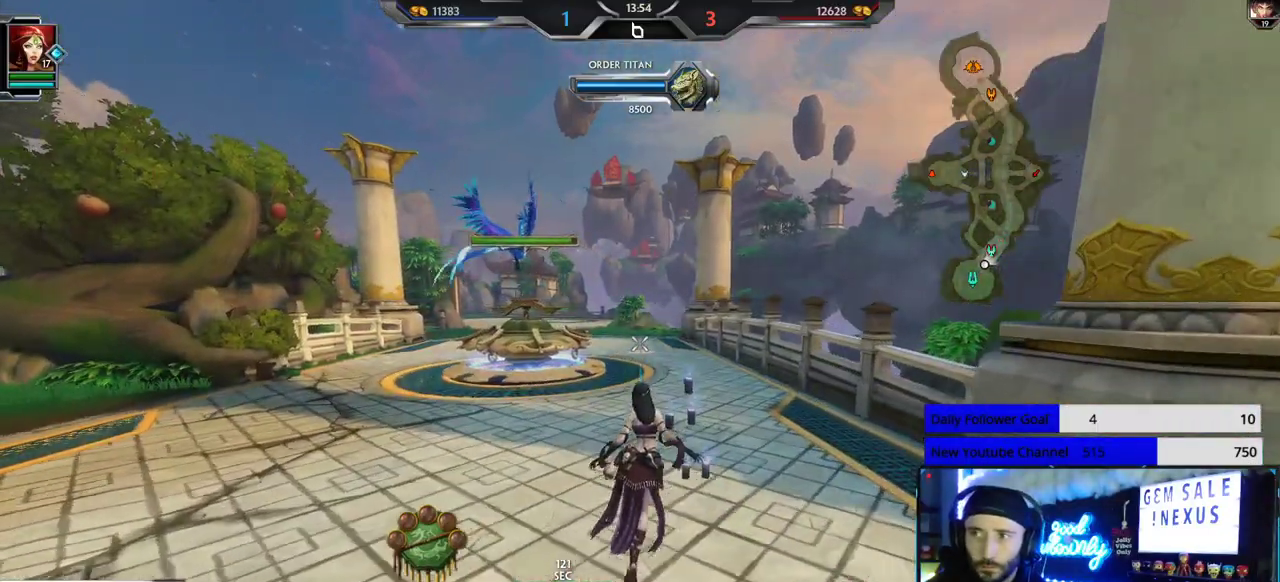
{"buttons": [], "left_stick": "up", "right_stick": "center", "events": []}
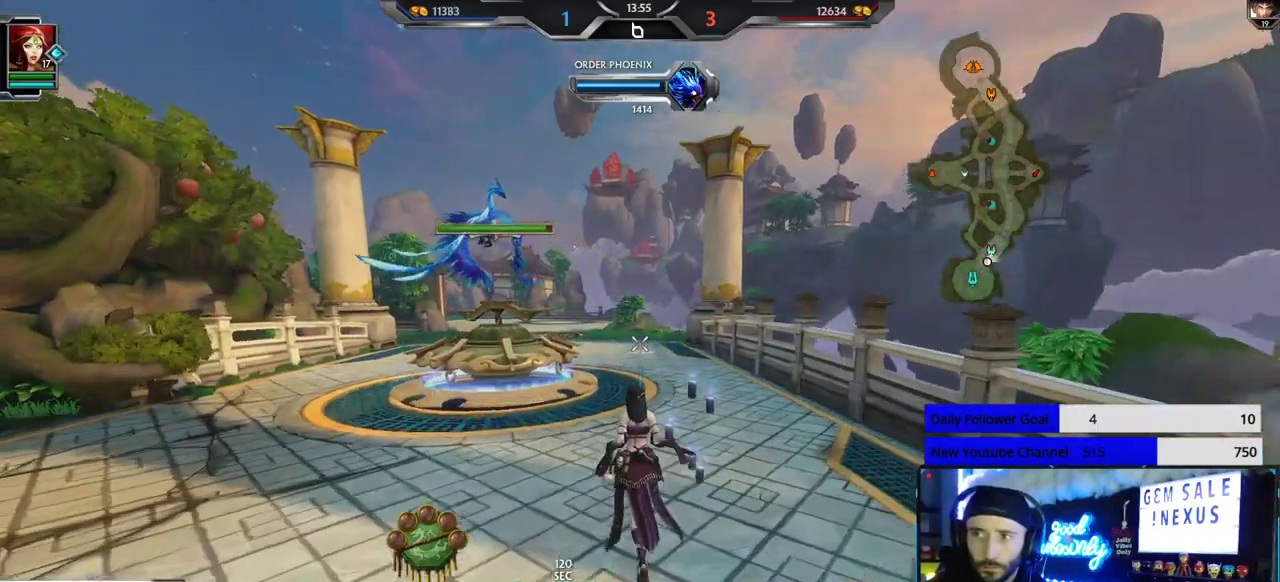
{"buttons": [], "left_stick": "up", "right_stick": "center", "events": []}
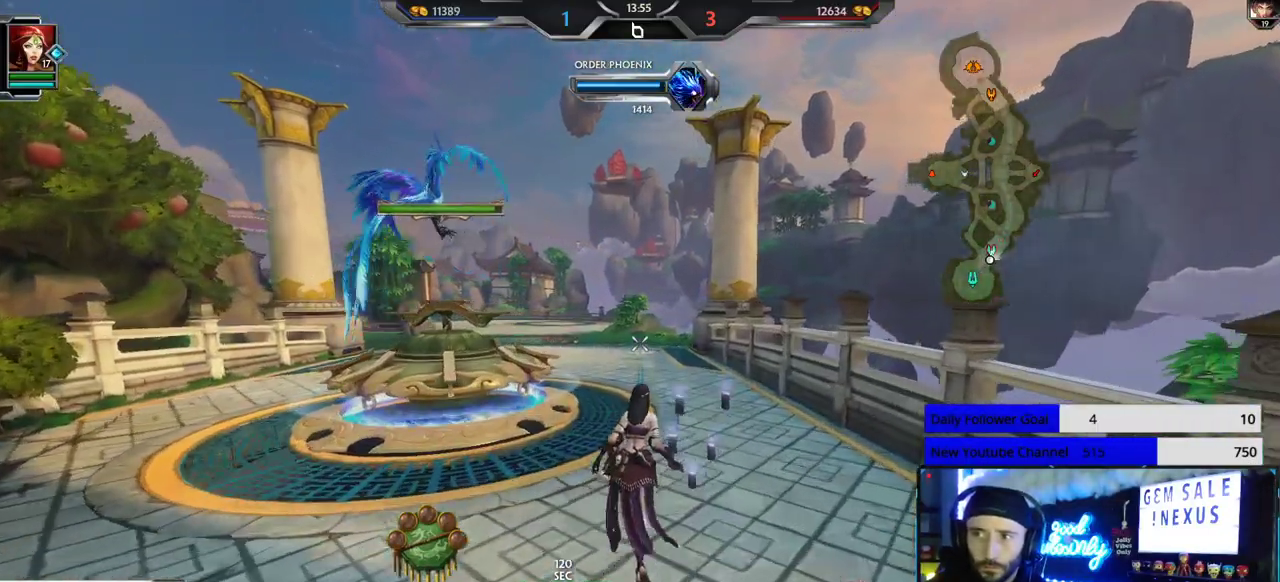
{"buttons": [], "left_stick": "up", "right_stick": "center", "events": []}
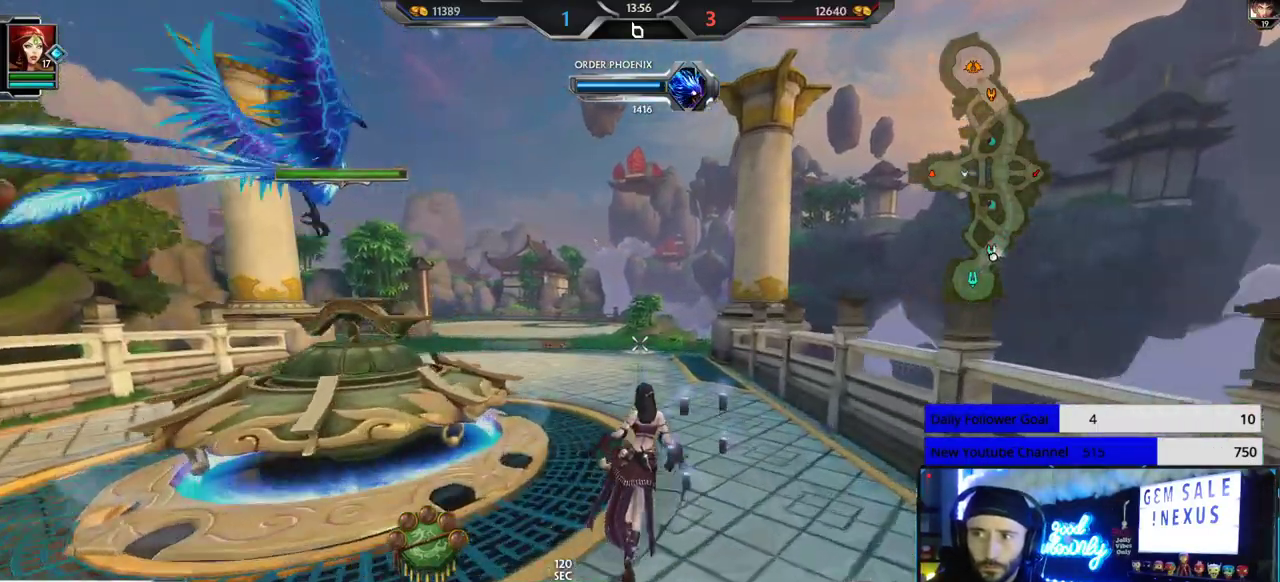
{"buttons": [], "left_stick": "up", "right_stick": "center"}
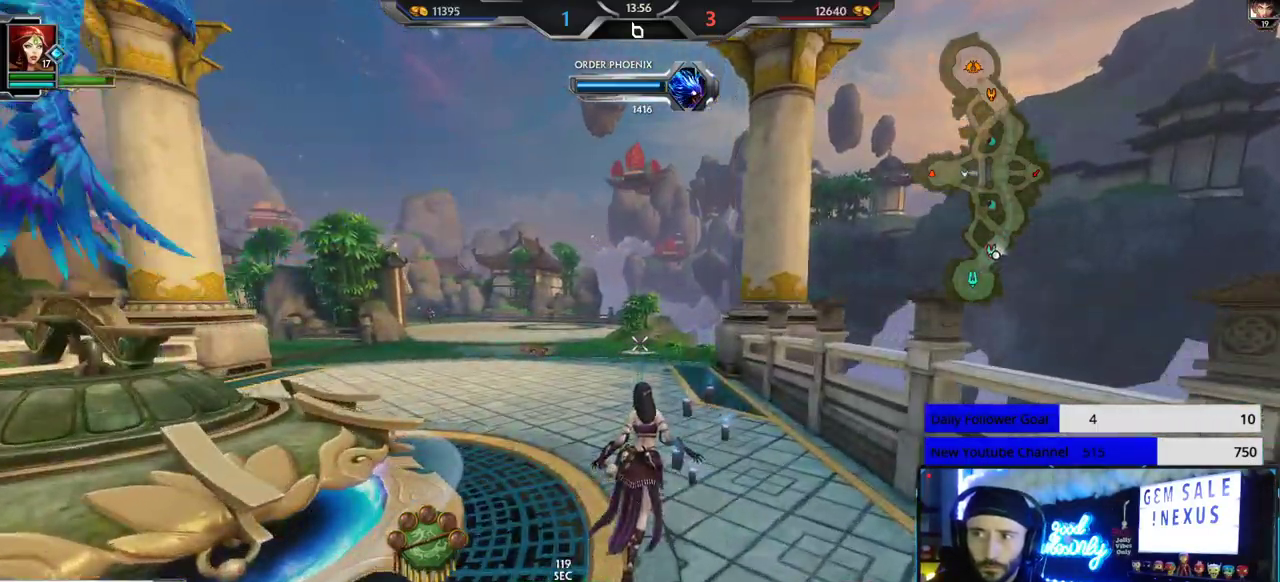
{"buttons": [], "left_stick": "up", "right_stick": "center", "events": [[183, "right_stick", "left"], [283, "right_stick", "center"]]}
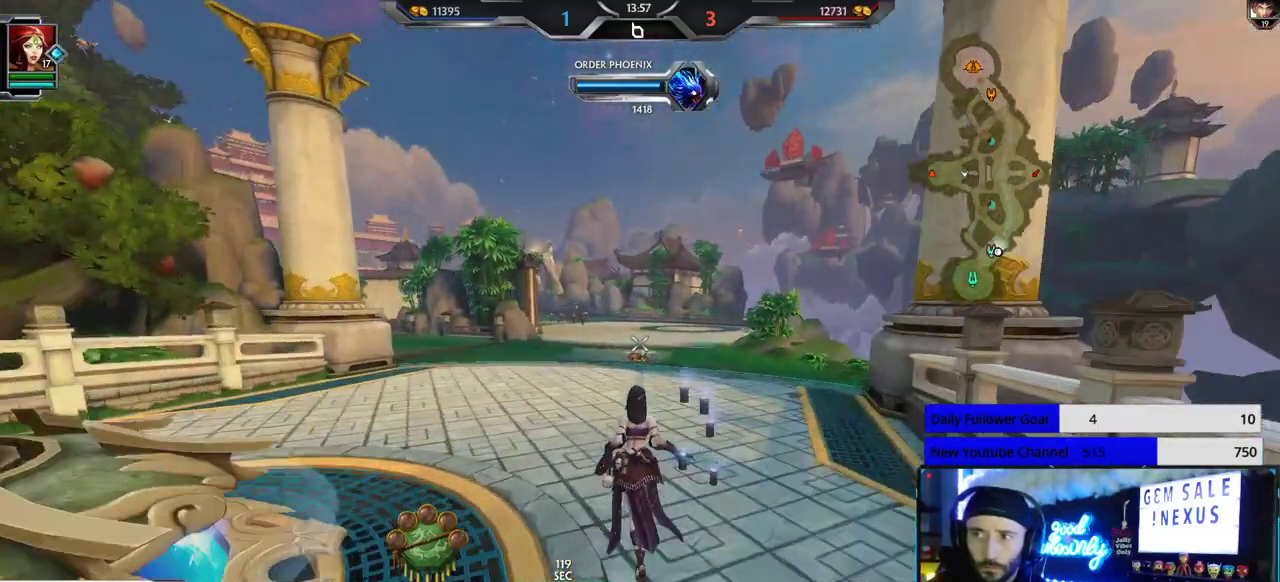
{"buttons": [], "left_stick": "up", "right_stick": "down-left", "events": [[400, "right_stick", "down-left"]]}
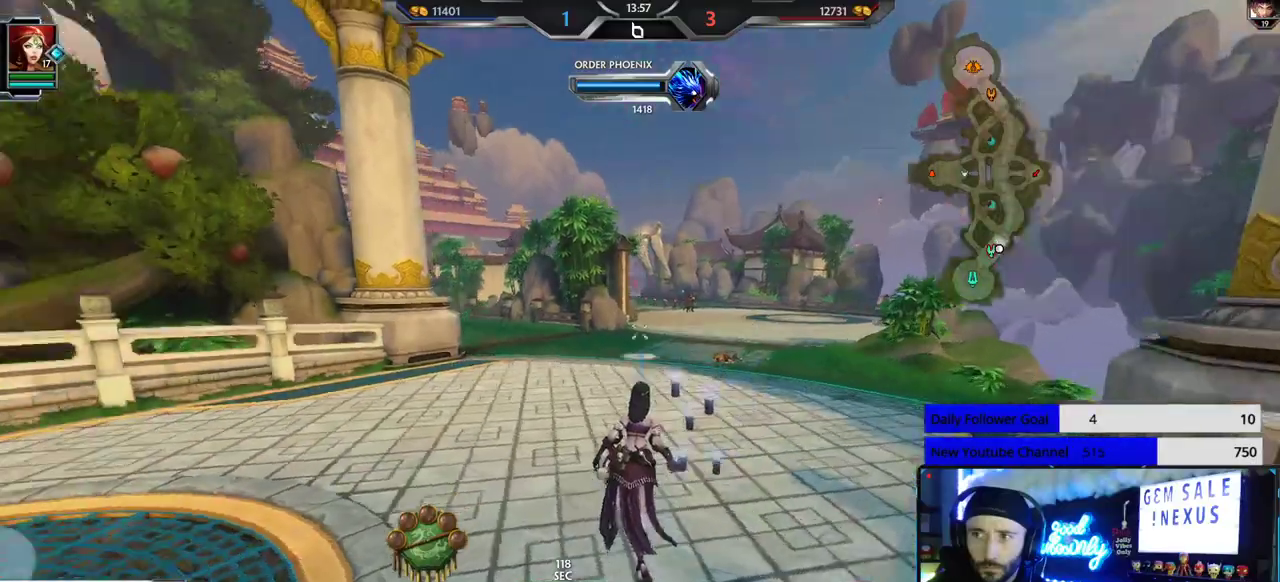
{"buttons": [], "left_stick": "up", "right_stick": "center", "events": [[33, "right_stick", "center"]]}
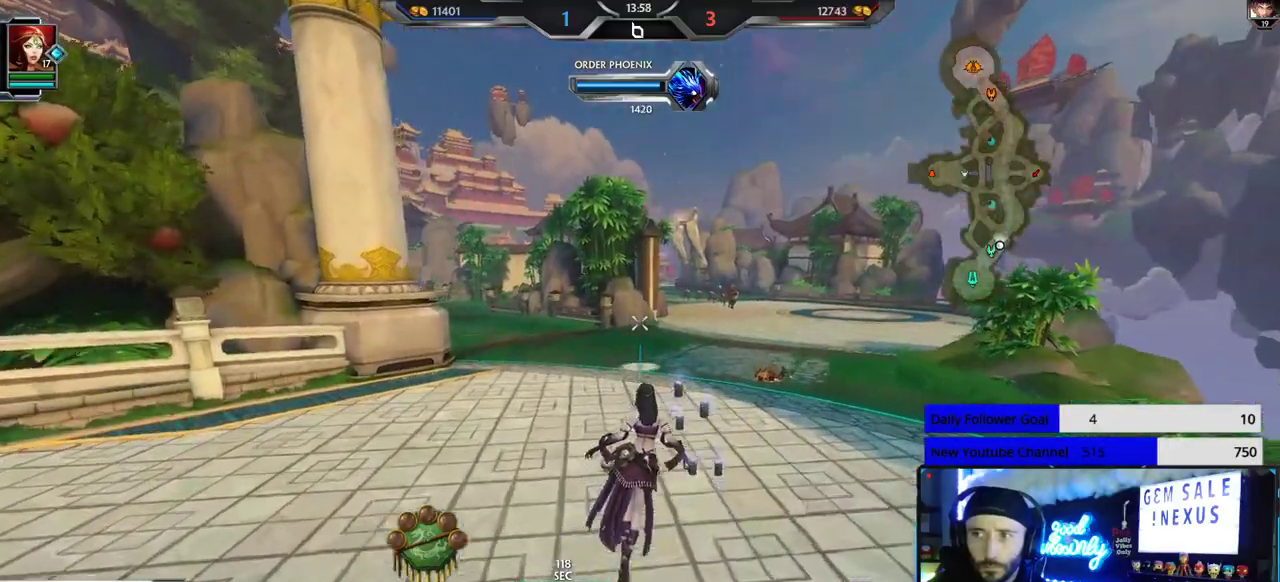
{"buttons": [], "left_stick": "up", "right_stick": "center", "events": [[50, "right_stick", "down-right"], [167, "right_stick", "center"]]}
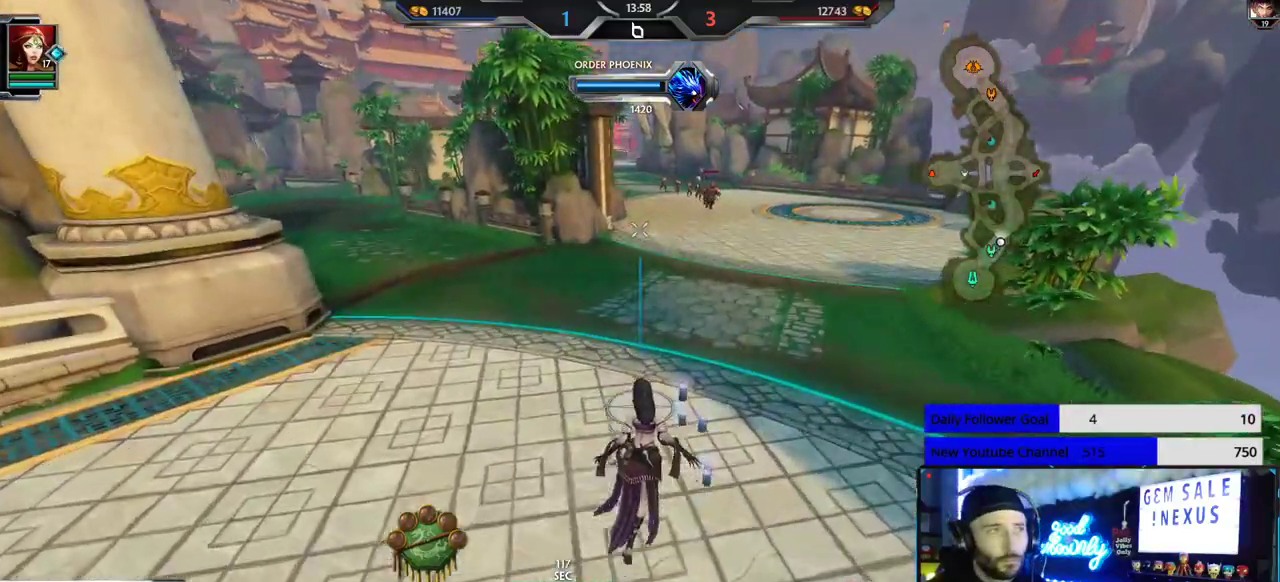
{"buttons": [], "left_stick": "up", "right_stick": "center", "events": [[100, "right_stick", "right"], [200, "right_stick", "center"]]}
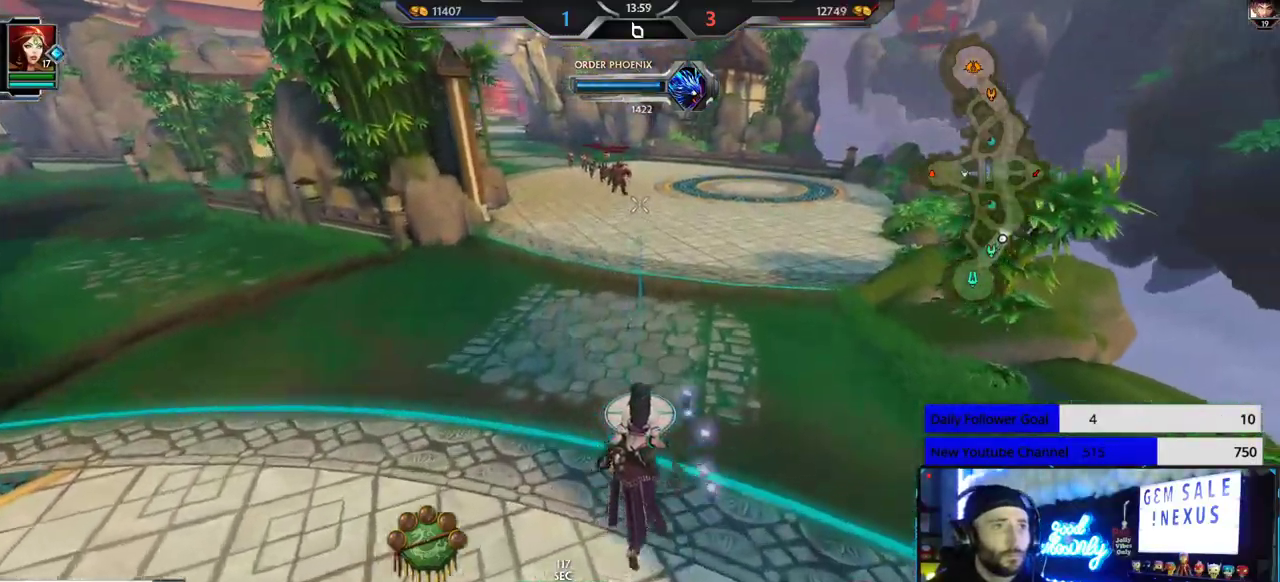
{"buttons": [], "left_stick": "up", "right_stick": "center", "events": [[50, "right_stick", "left"], [133, "right_stick", "center"]]}
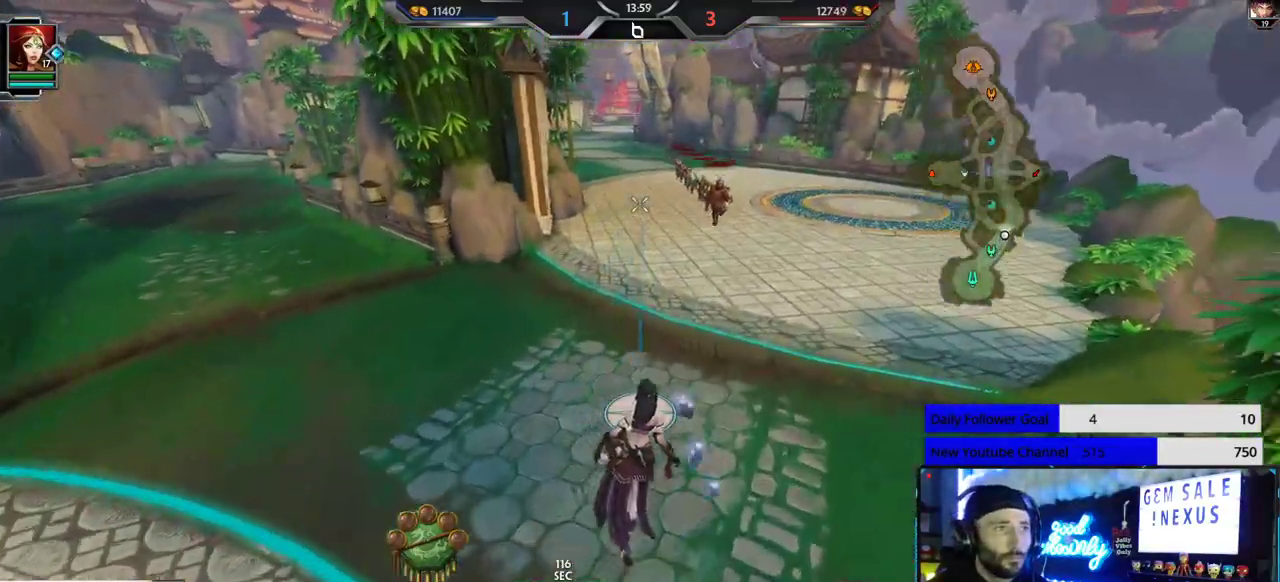
{"buttons": [], "left_stick": "up", "right_stick": "center", "events": [[283, "L2", "down"], [433, "L2", "up"]]}
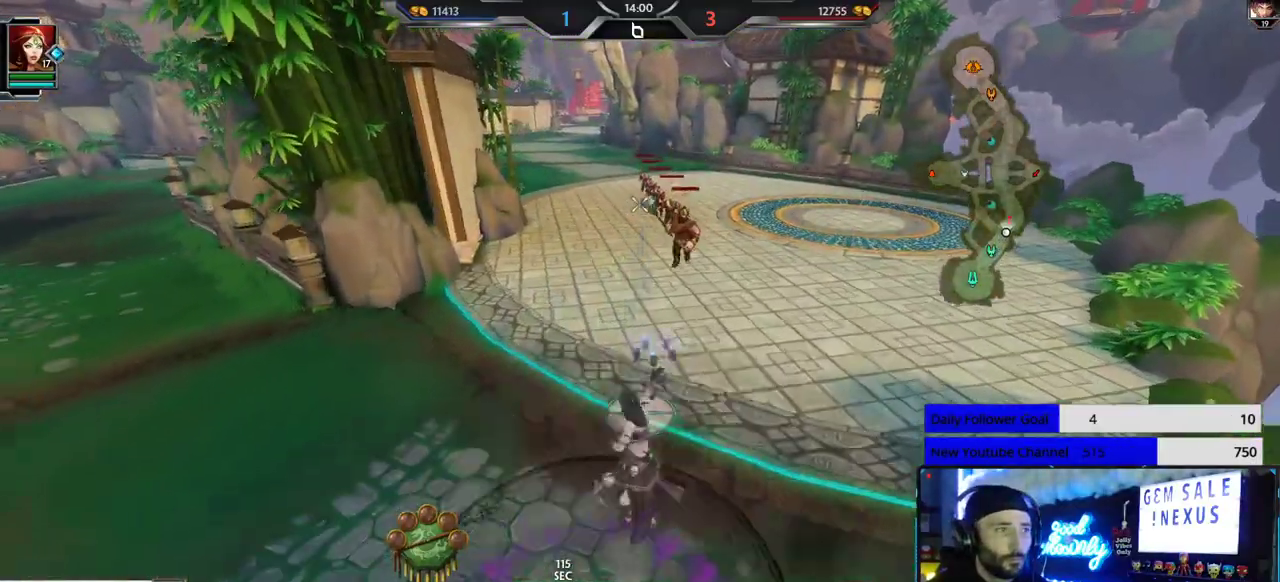
{"buttons": ["R1"], "left_stick": "up", "right_stick": "center", "events": [[417, "R1", "down"]]}
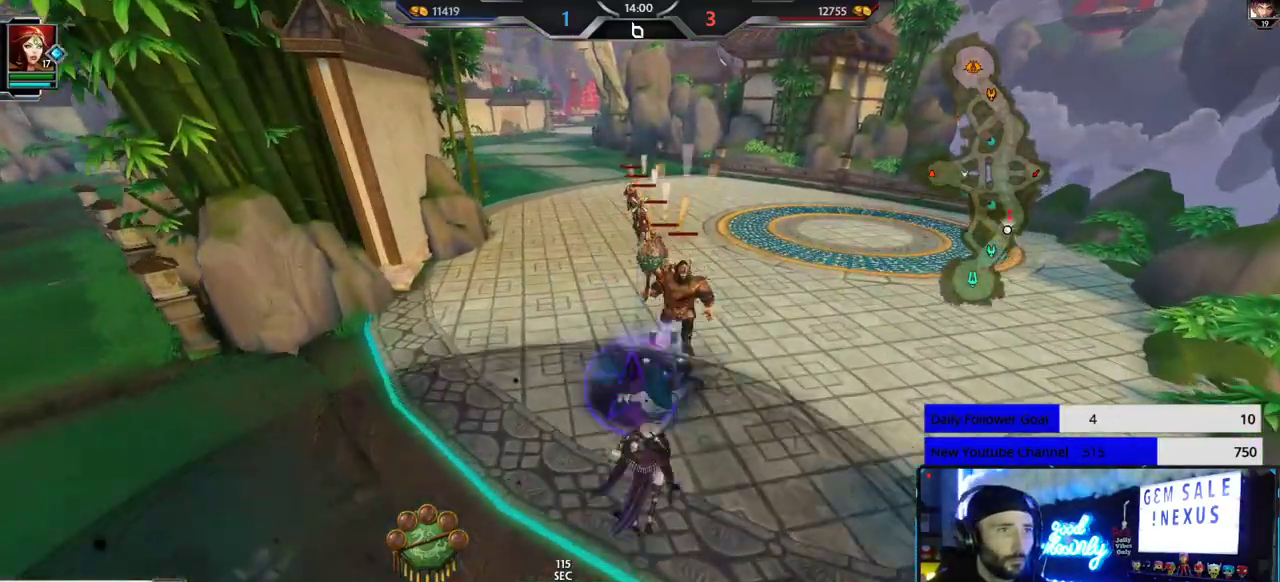
{"buttons": [], "left_stick": "down-left", "right_stick": "center", "events": [[33, "R1", "up"], [33, "left_stick", "down-right"], [83, "left_stick", "down"], [317, "left_stick", "down-left"]]}
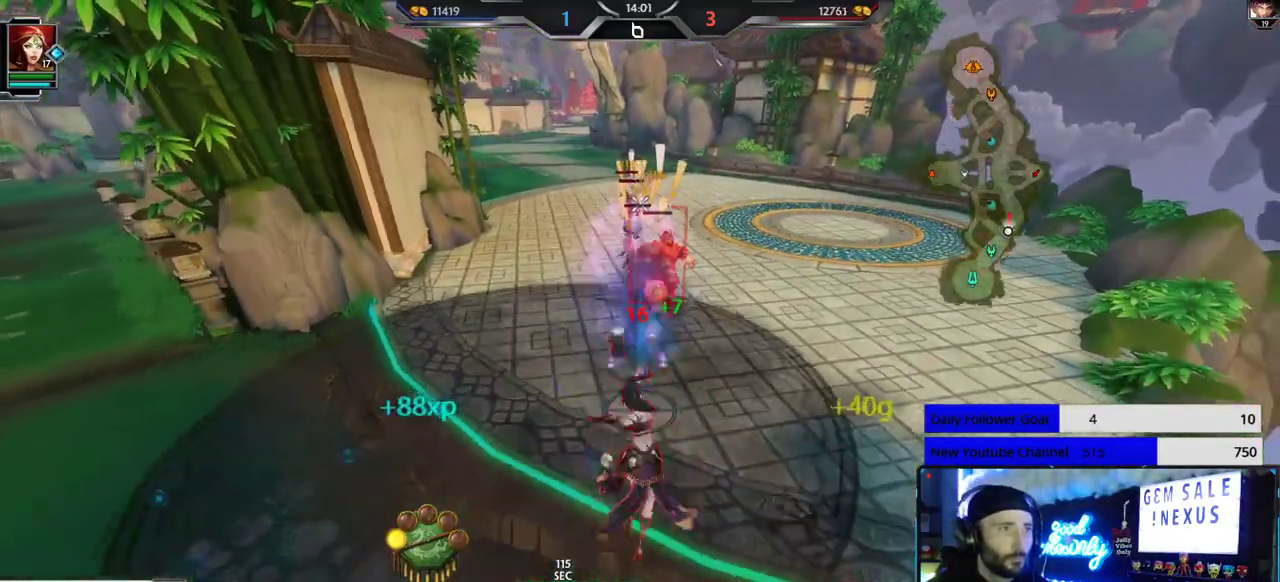
{"buttons": [], "left_stick": "down-left", "right_stick": "center", "events": [[67, "L1", "down"], [167, "L1", "up"]]}
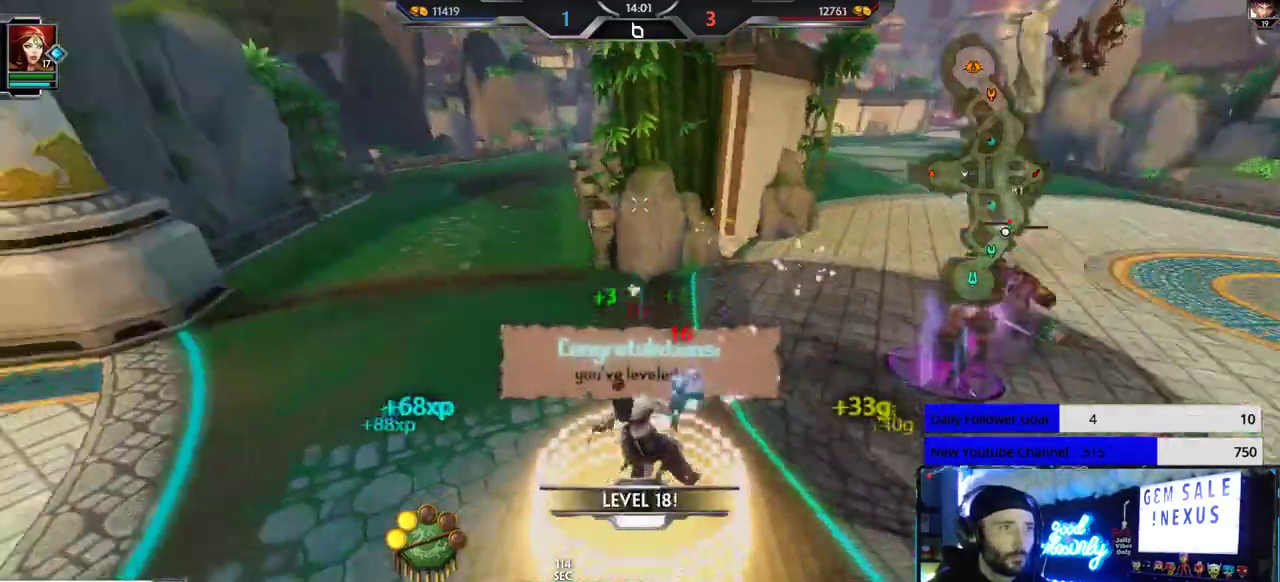
{"buttons": ["L3"], "left_stick": "up", "right_stick": "center", "events": [[67, "left_stick", "up"], [317, "L3", "down"]]}
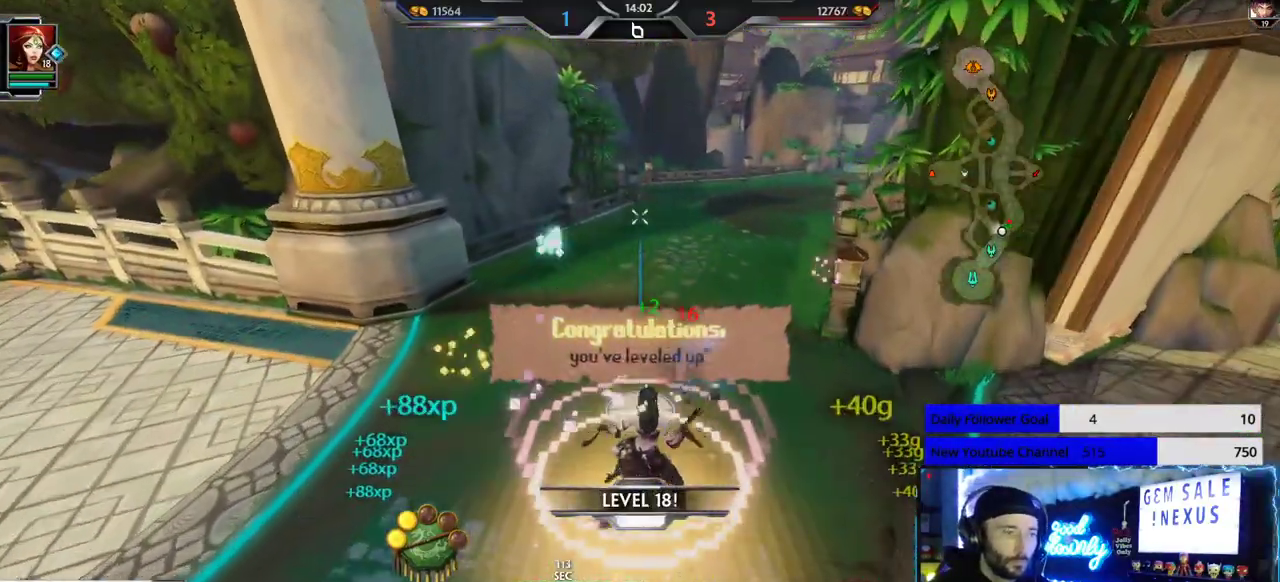
{"buttons": [], "left_stick": "up", "right_stick": "center", "events": [[17, "L2", "down"], [50, "right_stick", "right"], [100, "L3", "up"], [150, "L2", "up"], [200, "right_stick", "center"]]}